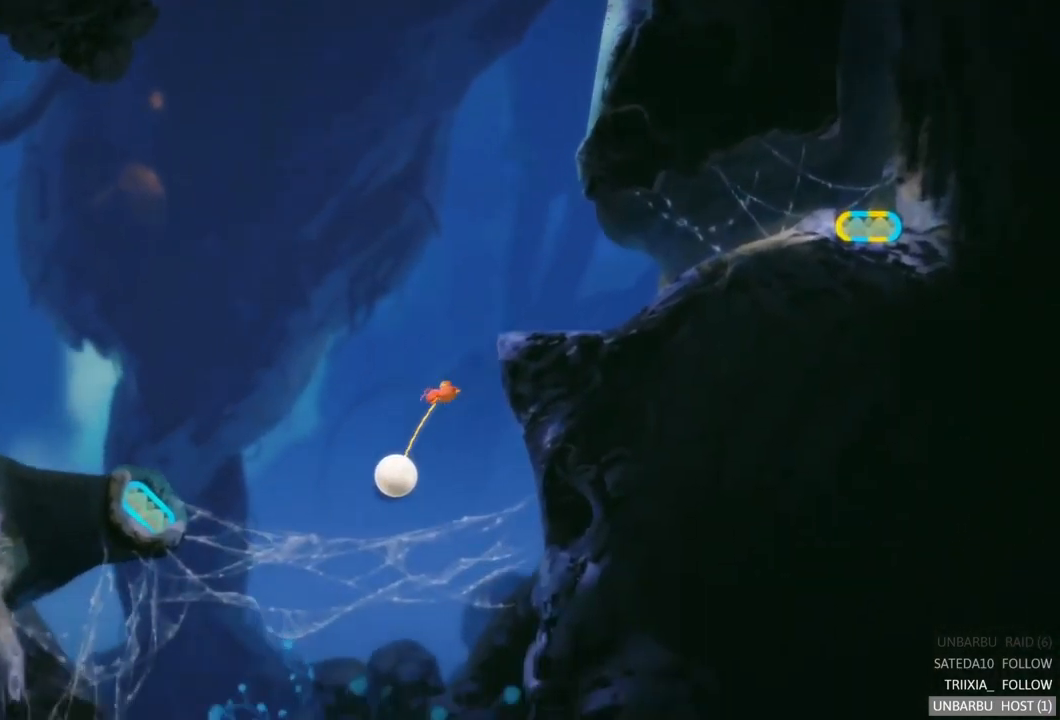
Gameplay with a controller (Xbox layout); each line is a JSON object with the inputs held at the frame after it. "events" lists button and stick changes between this image and that frame as [ms after this image, input, new state], when the widget could be followed in between. Not read: L3 R3.
{"buttons": [], "left_stick": "center", "right_stick": "center", "events": []}
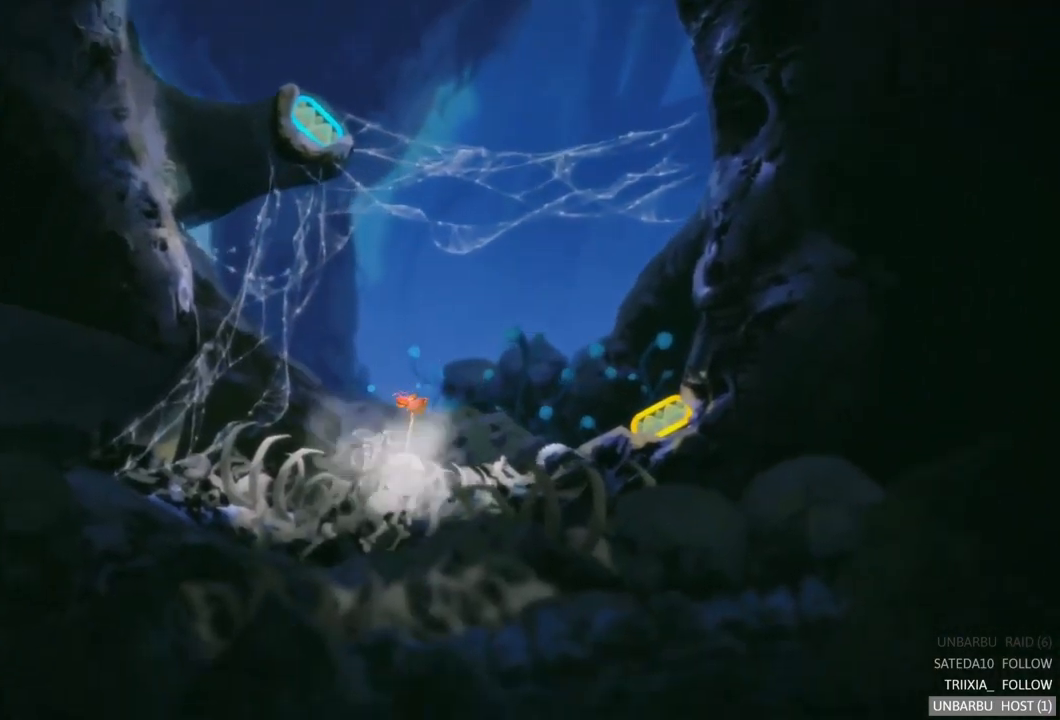
{"buttons": [], "left_stick": "center", "right_stick": "center", "events": []}
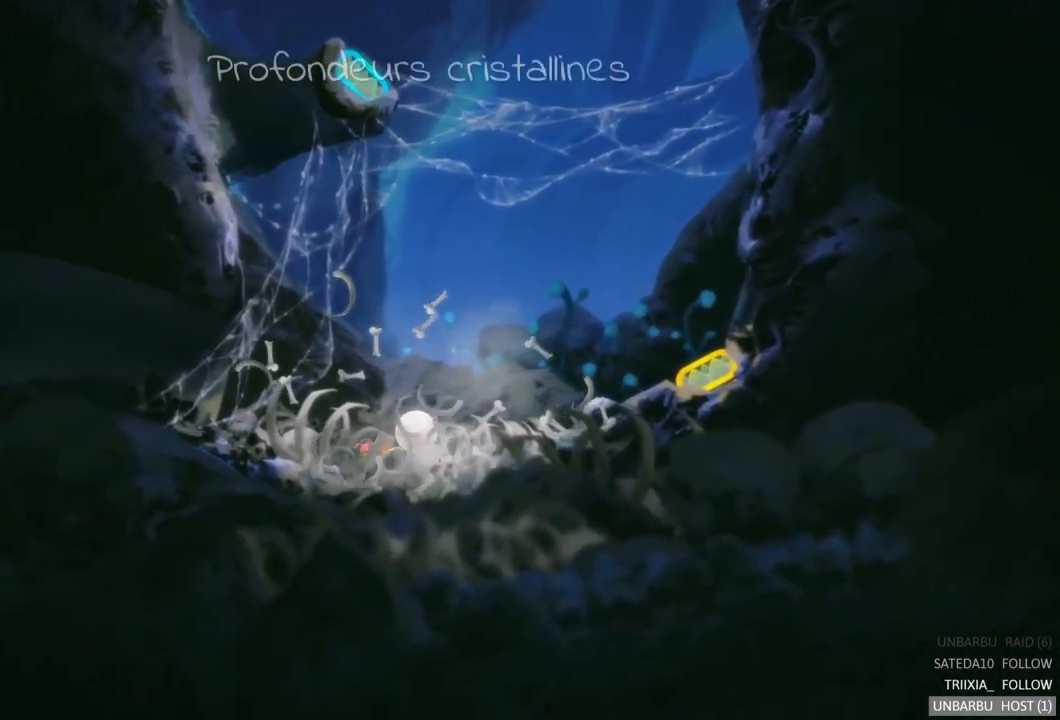
{"buttons": [], "left_stick": "left", "right_stick": "center", "events": [[383, "left_stick", "left"]]}
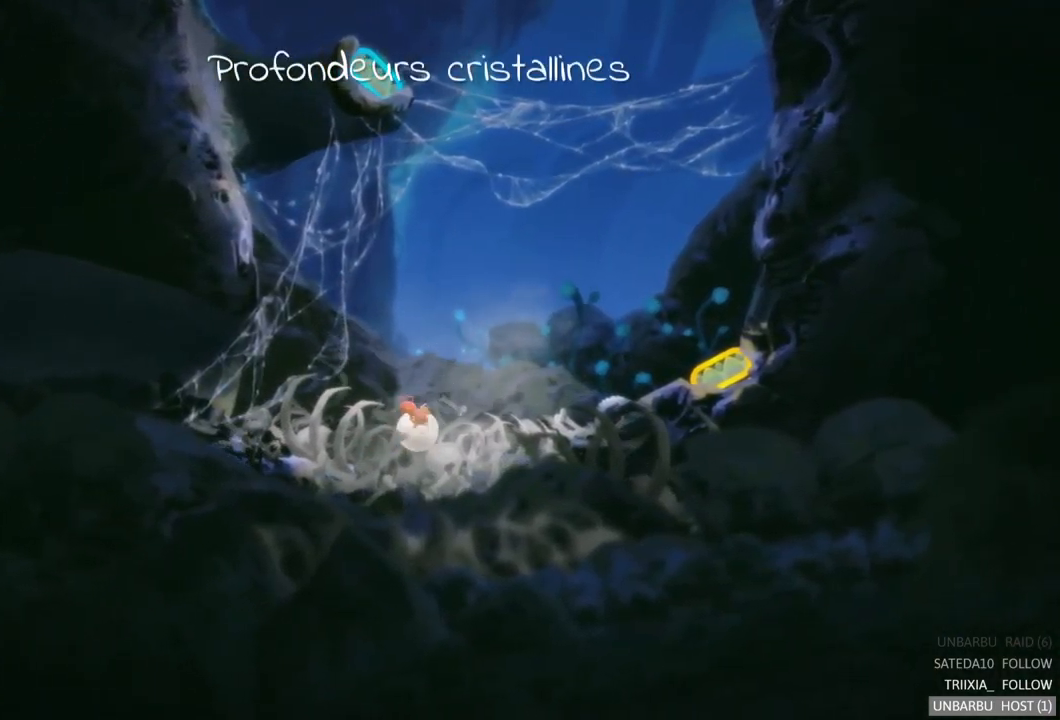
{"buttons": [], "left_stick": "left", "right_stick": "center", "events": [[133, "A", "down"], [317, "A", "up"]]}
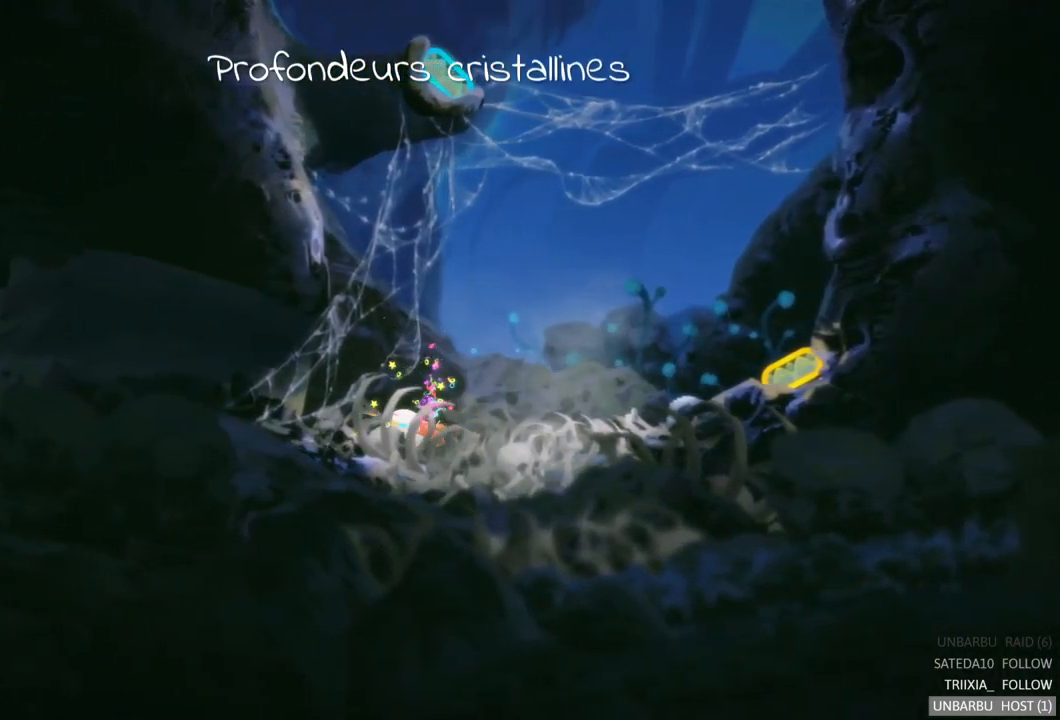
{"buttons": [], "left_stick": "right", "right_stick": "center", "events": [[400, "left_stick", "right"]]}
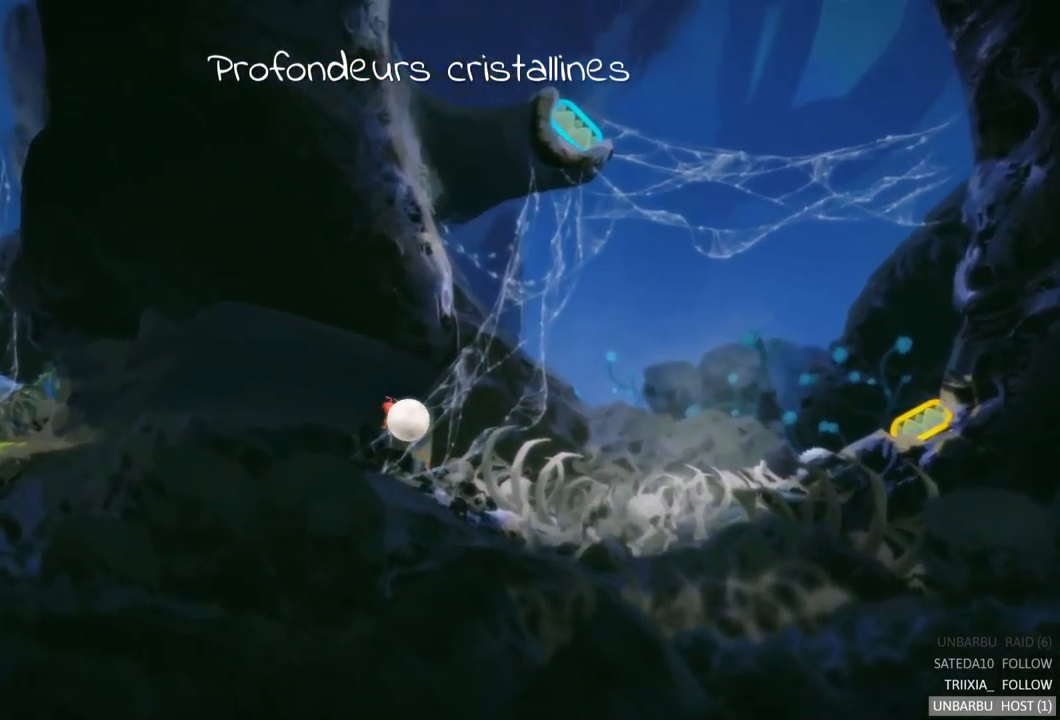
{"buttons": [], "left_stick": "right", "right_stick": "center", "events": []}
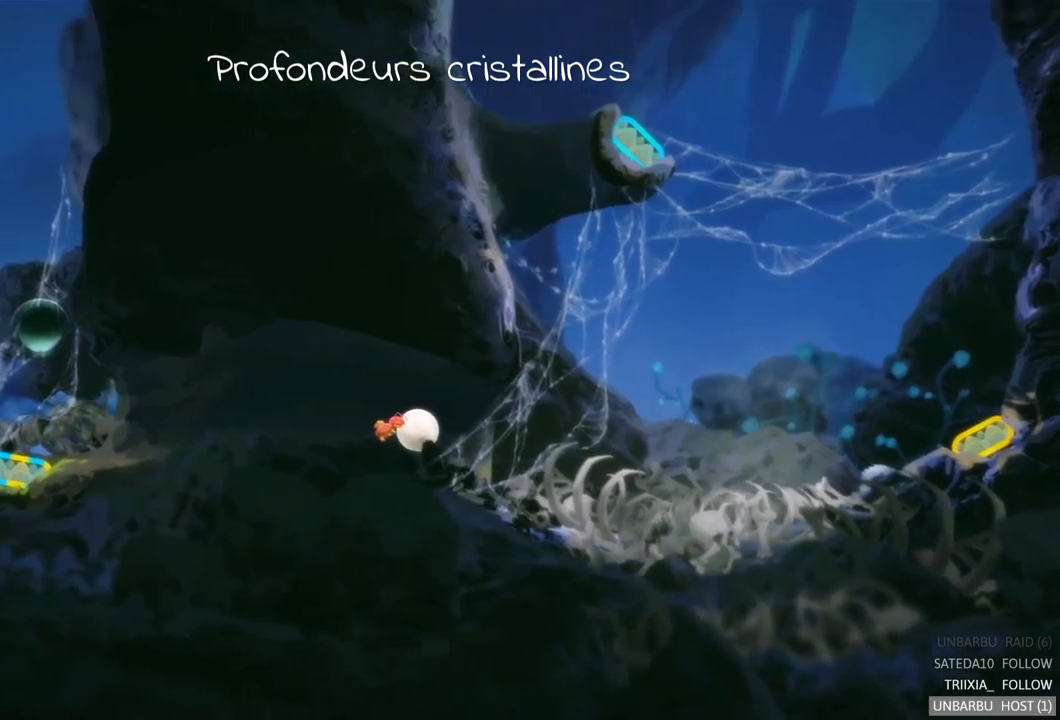
{"buttons": [], "left_stick": "right", "right_stick": "center", "events": []}
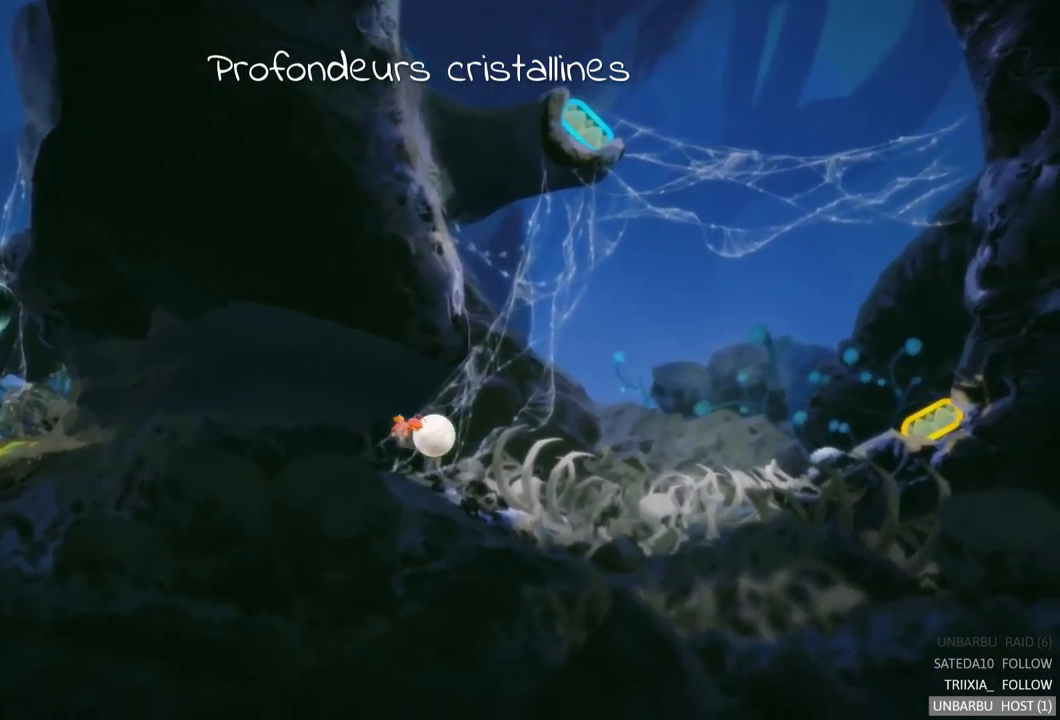
{"buttons": [], "left_stick": "right", "right_stick": "center", "events": []}
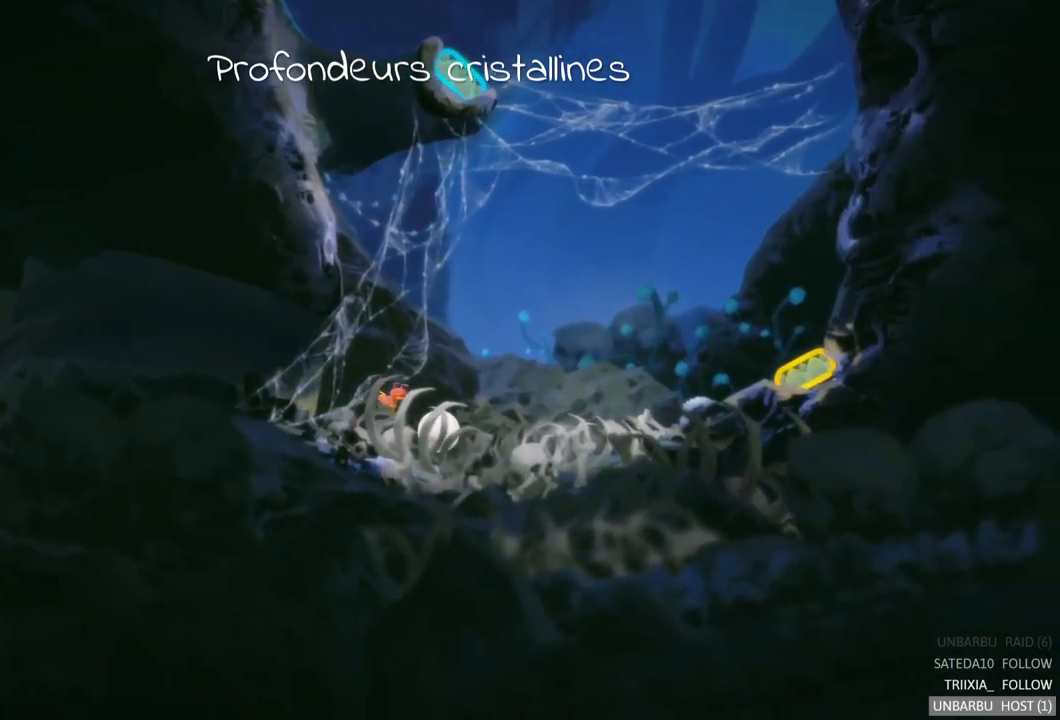
{"buttons": ["A"], "left_stick": "right", "right_stick": "center", "events": [[317, "A", "down"]]}
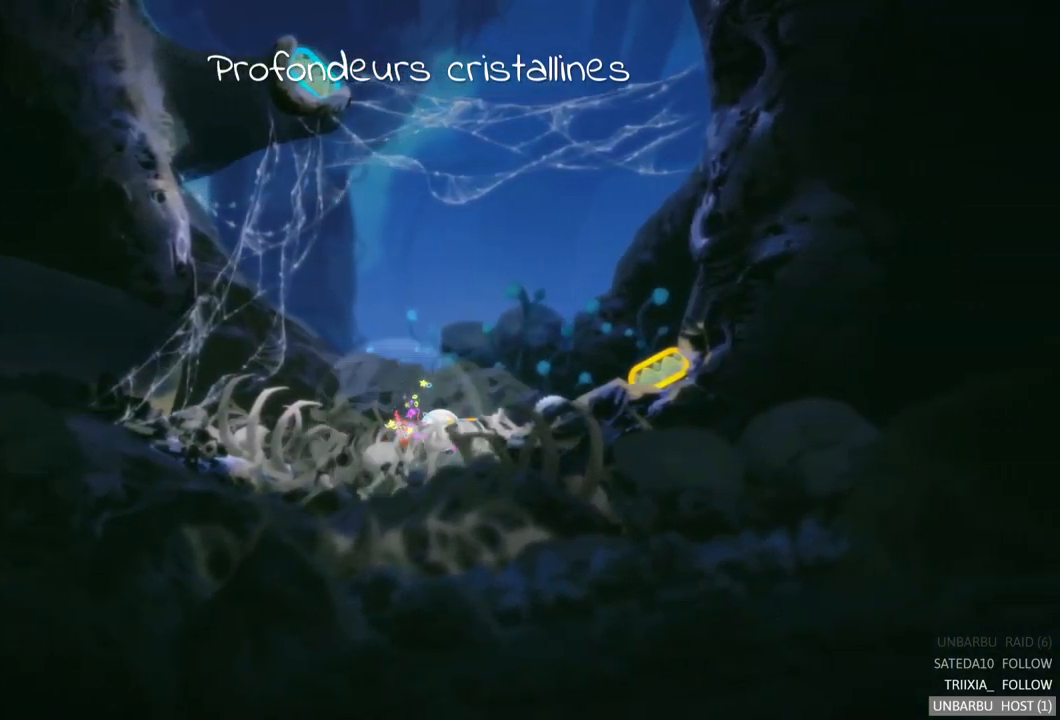
{"buttons": [], "left_stick": "right", "right_stick": "center", "events": [[17, "A", "up"]]}
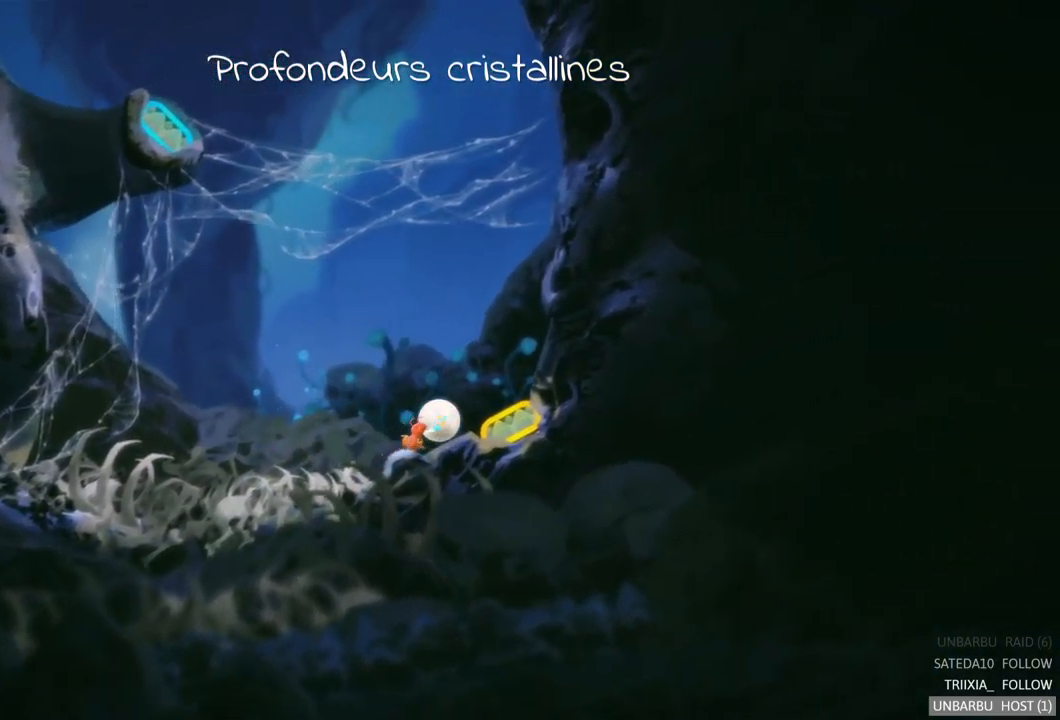
{"buttons": ["R2"], "left_stick": "center", "right_stick": "center", "events": [[200, "left_stick", "center"], [233, "R2", "down"]]}
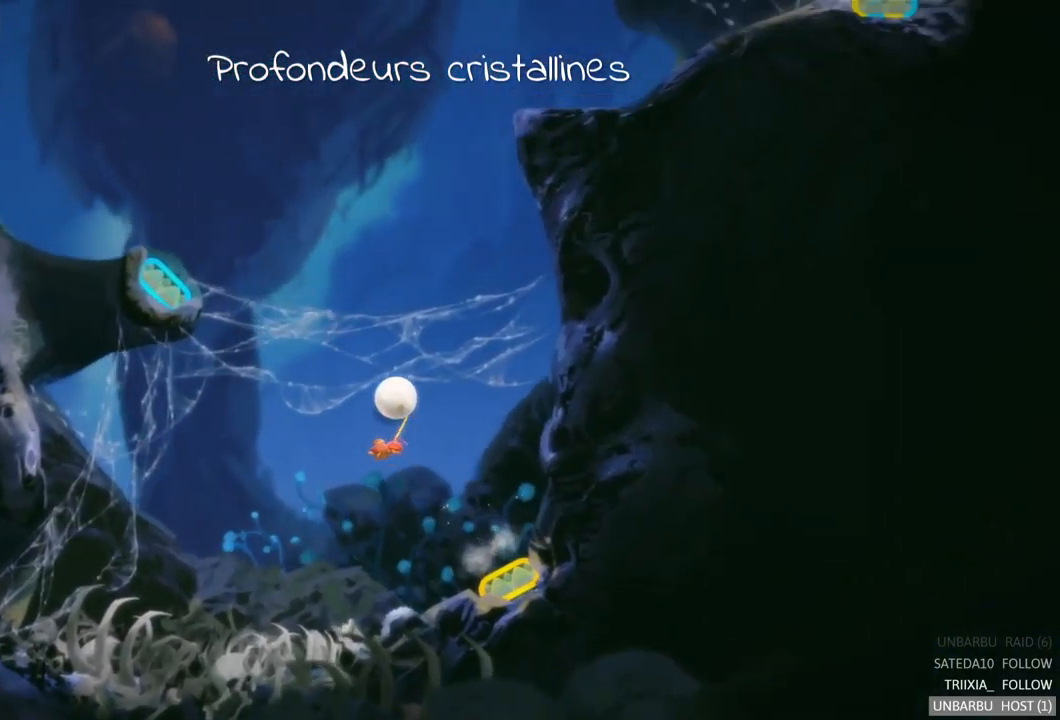
{"buttons": [], "left_stick": "center", "right_stick": "center", "events": [[33, "R2", "up"]]}
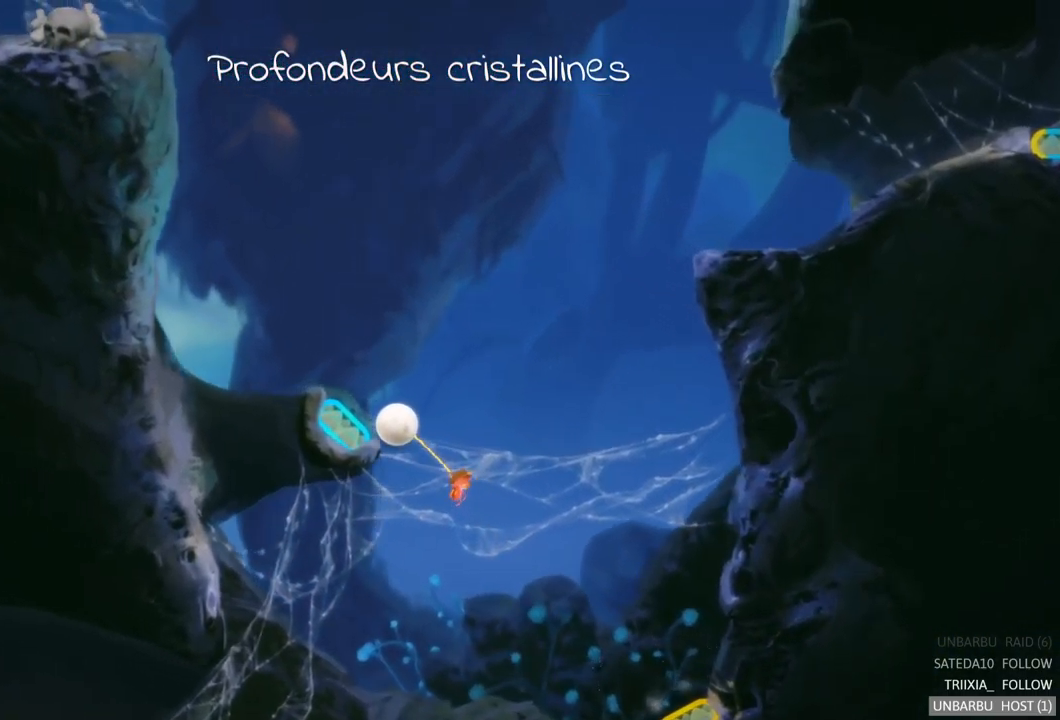
{"buttons": [], "left_stick": "center", "right_stick": "center", "events": [[83, "L2", "down"], [367, "L2", "up"]]}
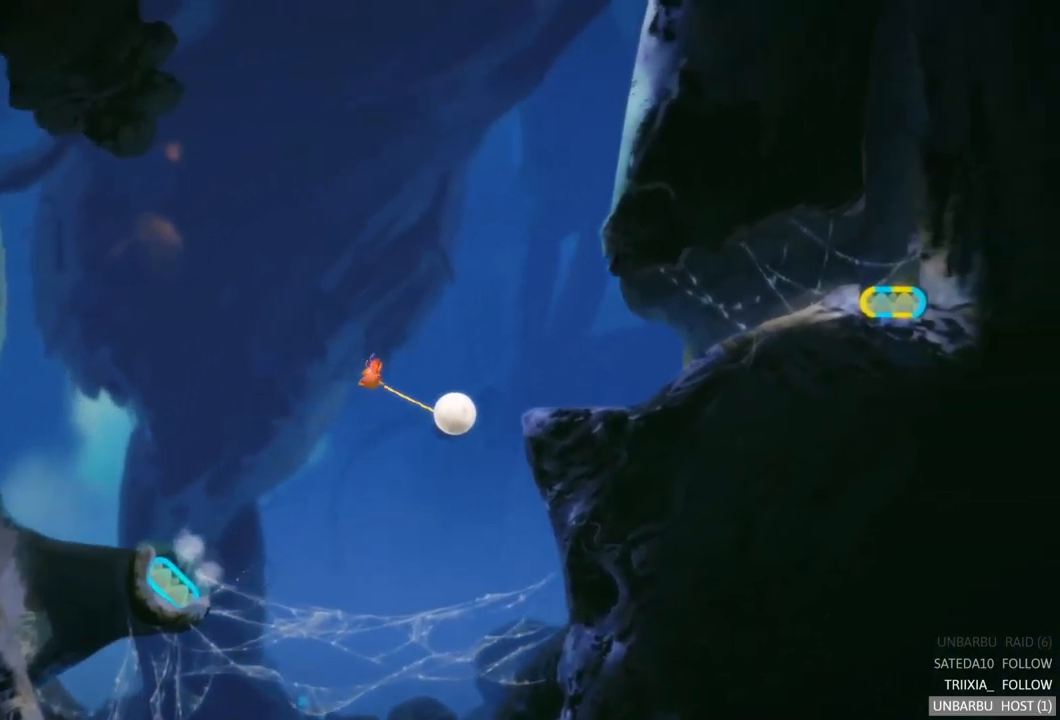
{"buttons": [], "left_stick": "right", "right_stick": "center", "events": [[383, "left_stick", "right"]]}
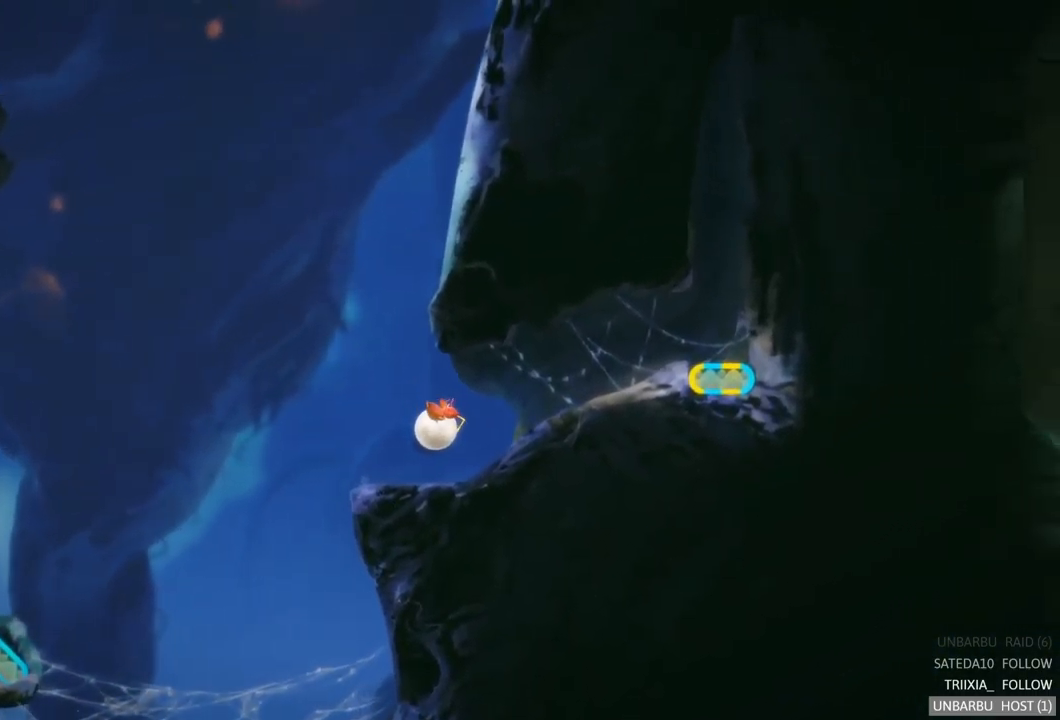
{"buttons": [], "left_stick": "right", "right_stick": "center", "events": []}
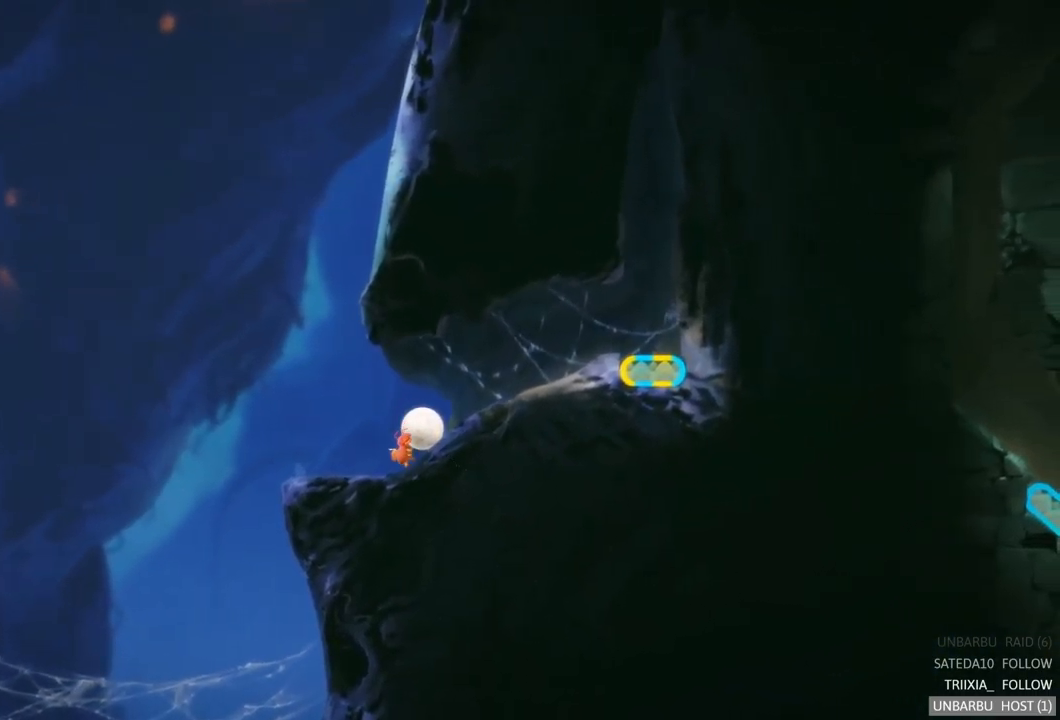
{"buttons": [], "left_stick": "right", "right_stick": "center", "events": []}
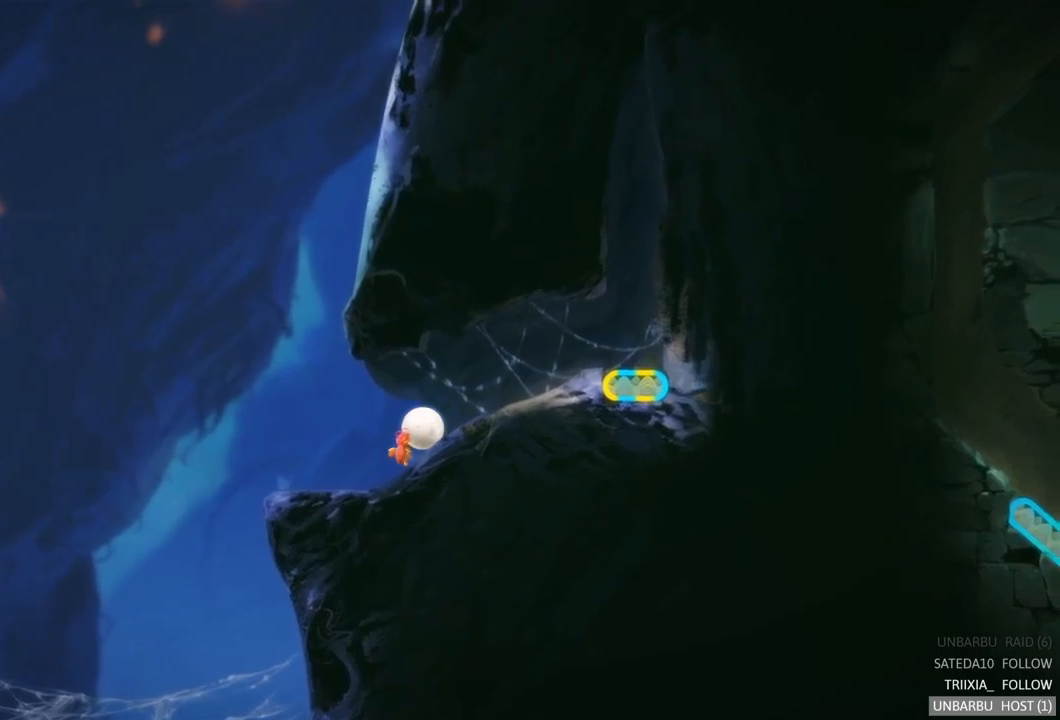
{"buttons": [], "left_stick": "right", "right_stick": "center", "events": []}
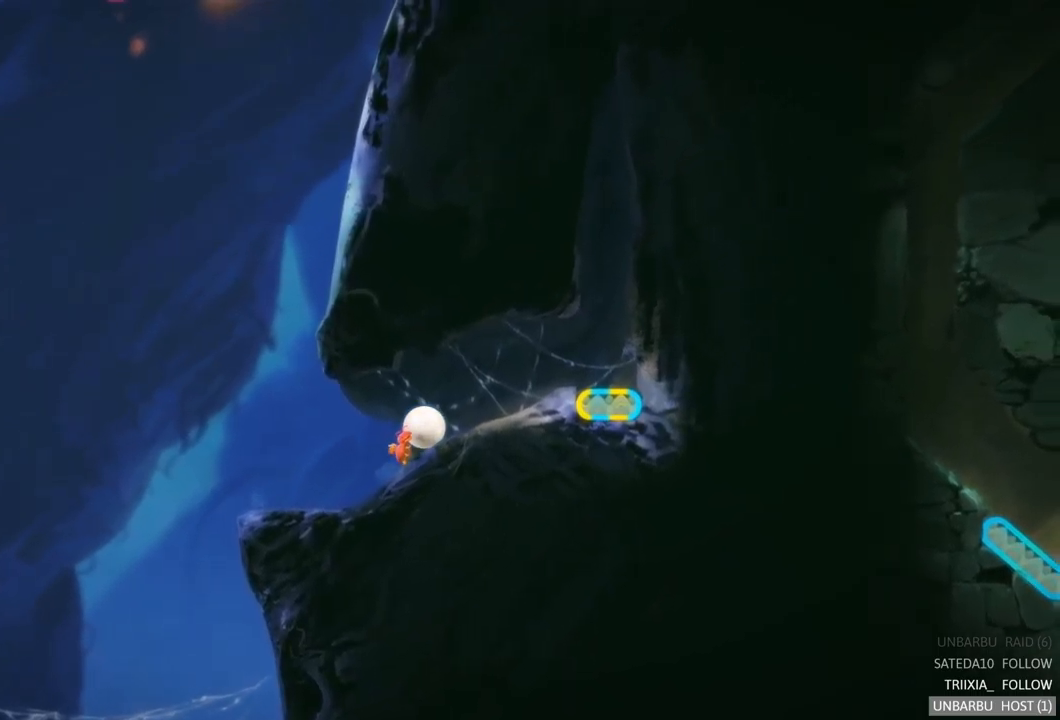
{"buttons": [], "left_stick": "right", "right_stick": "center", "events": []}
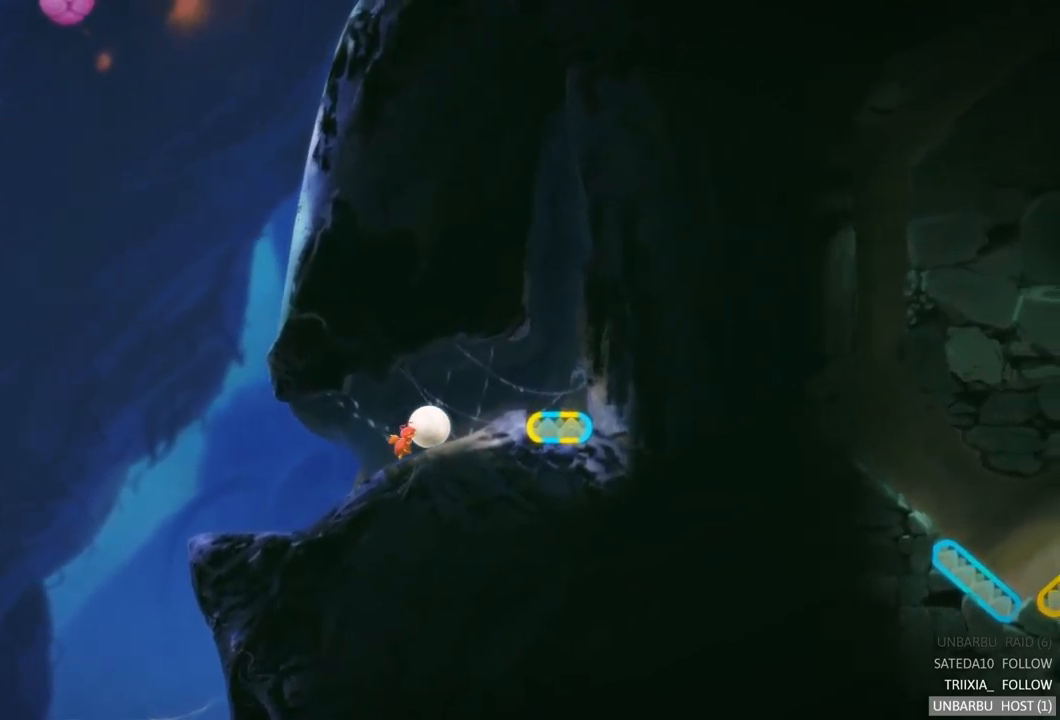
{"buttons": [], "left_stick": "right", "right_stick": "center", "events": []}
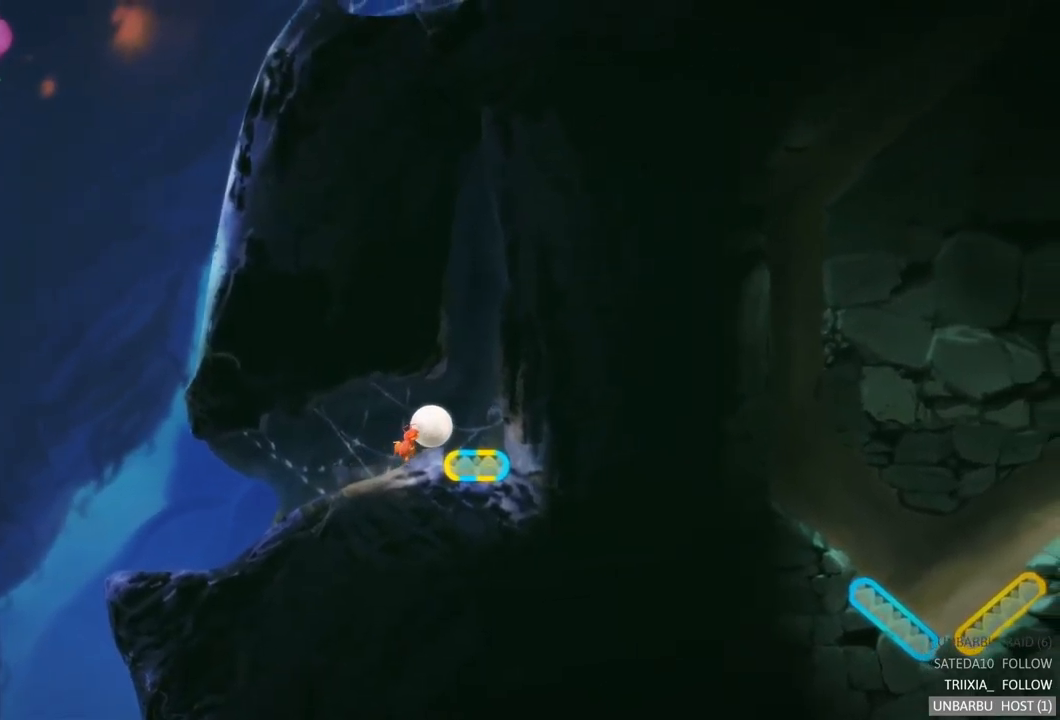
{"buttons": ["R2"], "left_stick": "center", "right_stick": "center", "events": [[34, "R2", "down"], [67, "left_stick", "center"], [367, "R2", "up"], [467, "R2", "down"]]}
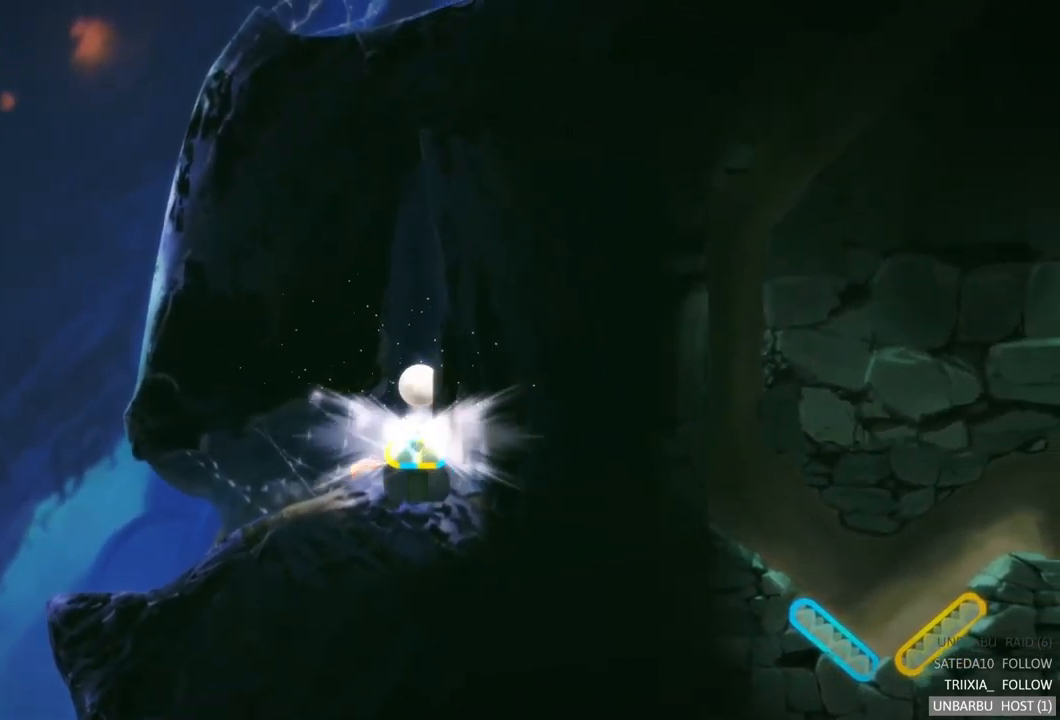
{"buttons": [], "left_stick": "center", "right_stick": "center", "events": [[384, "R2", "up"]]}
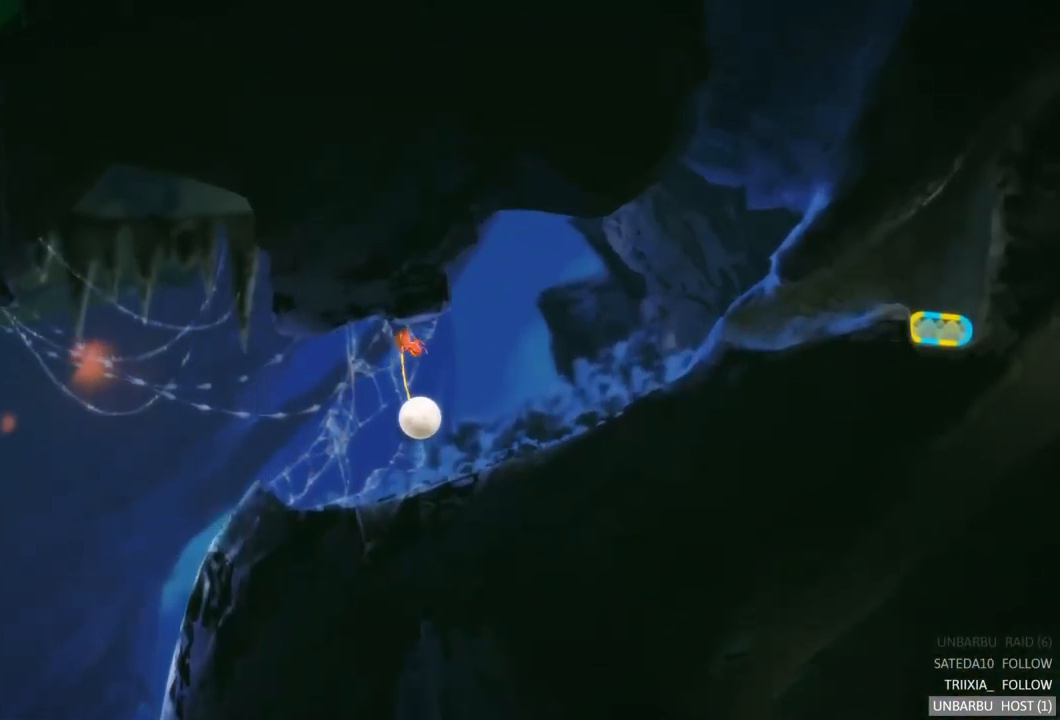
{"buttons": [], "left_stick": "left", "right_stick": "center", "events": [[150, "left_stick", "left"]]}
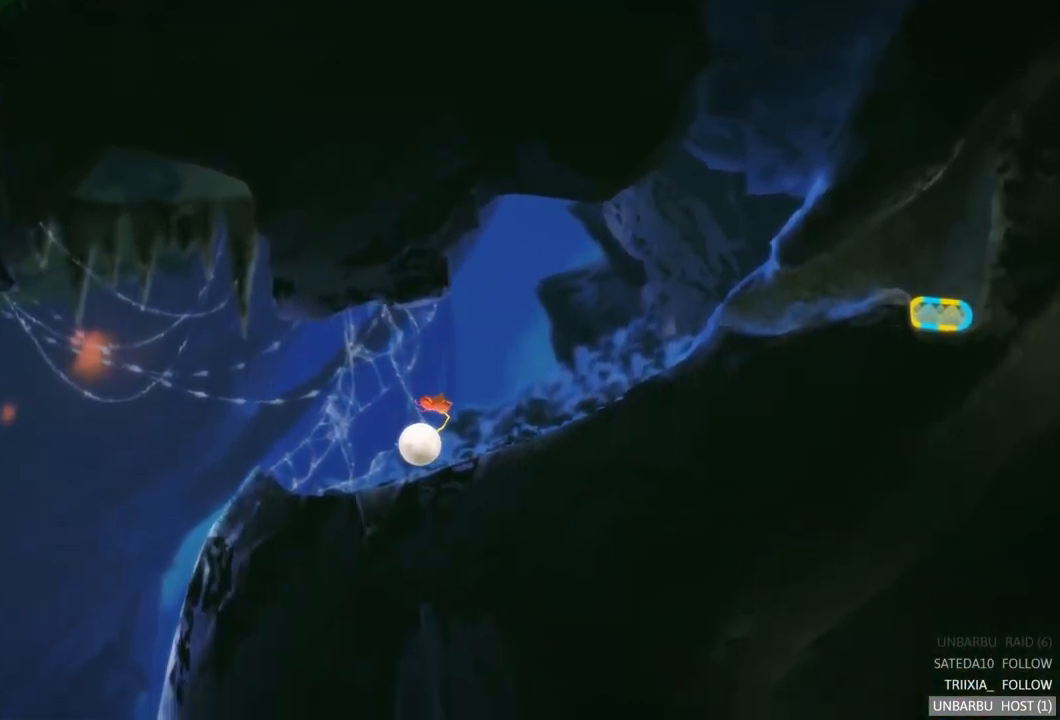
{"buttons": [], "left_stick": "left", "right_stick": "center", "events": []}